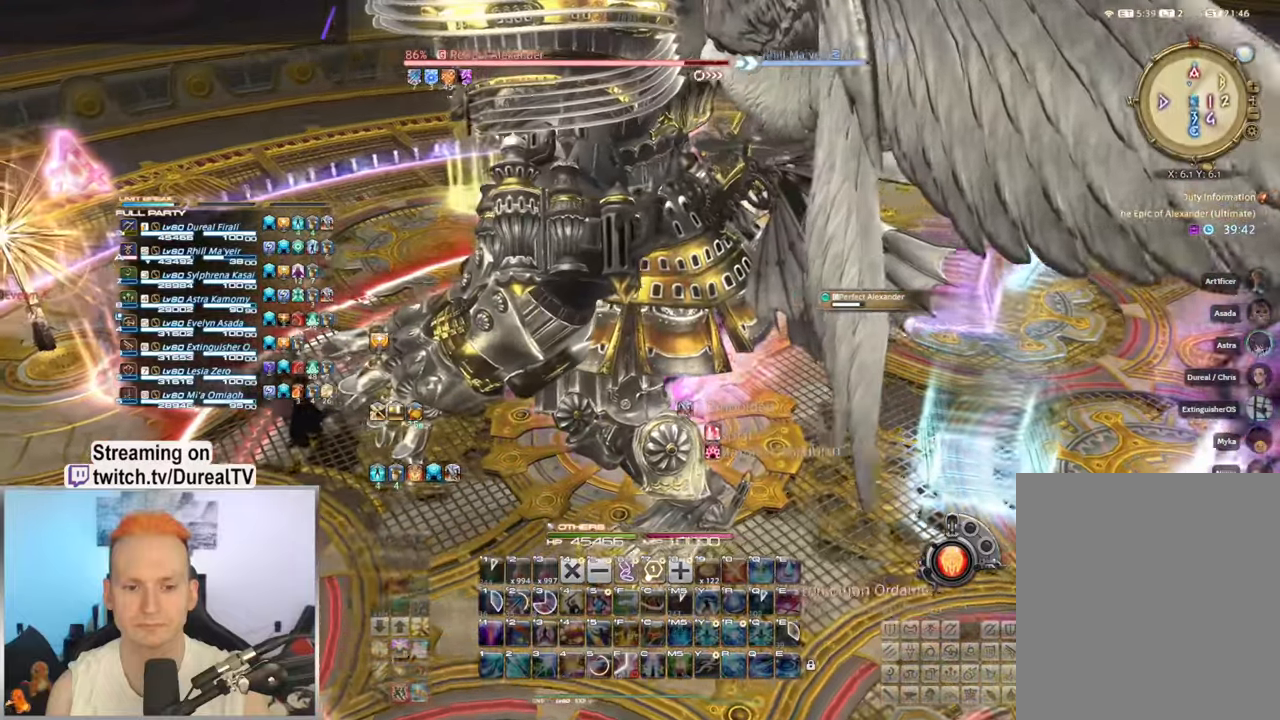
Gameplay with keyboard and mouse; each line is a JSON object with the keys and mouse buttons held at the frame after it. "events" lists presses ("down") and releases ("up") of "1", "2", "3", "4", "5", "a", "alt", "b", "c", "ctrl", "d", "e", "f", "g", "q", "r", "s", "shift", "space", "t", "tab", "v", "w", "x", "y", "mouse_left", "mouse_wheel", "mouse_right", "mouse_mb4" and "mouse_mb5" between this image and that frame as [ms after this image, input, new state], when the widget could be followed in between. "mouse_left", "mouse_wheel", "mouse_right", "mouse_mb4", "mouse_mb5" = the "left", "wheel", "right", "mb4", "mb5" buttons of the "mouse" list. No other keys are recorded. "wheel" means that the mouse wheel is clicked or scrolled. Mouse movement is not recorded.
{"keys": ["a"], "mouse": ["right"], "events": [[216, "a", "down"]]}
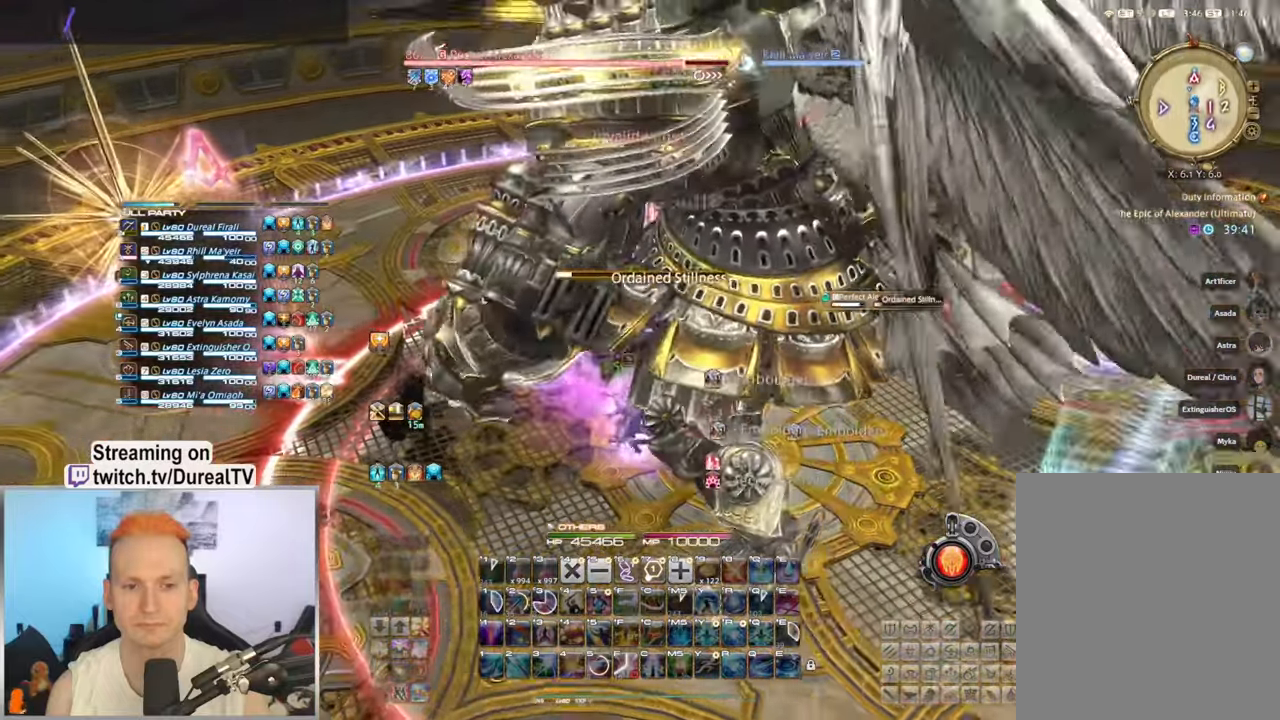
{"keys": [], "mouse": ["right"], "events": [[500, "a", "up"]]}
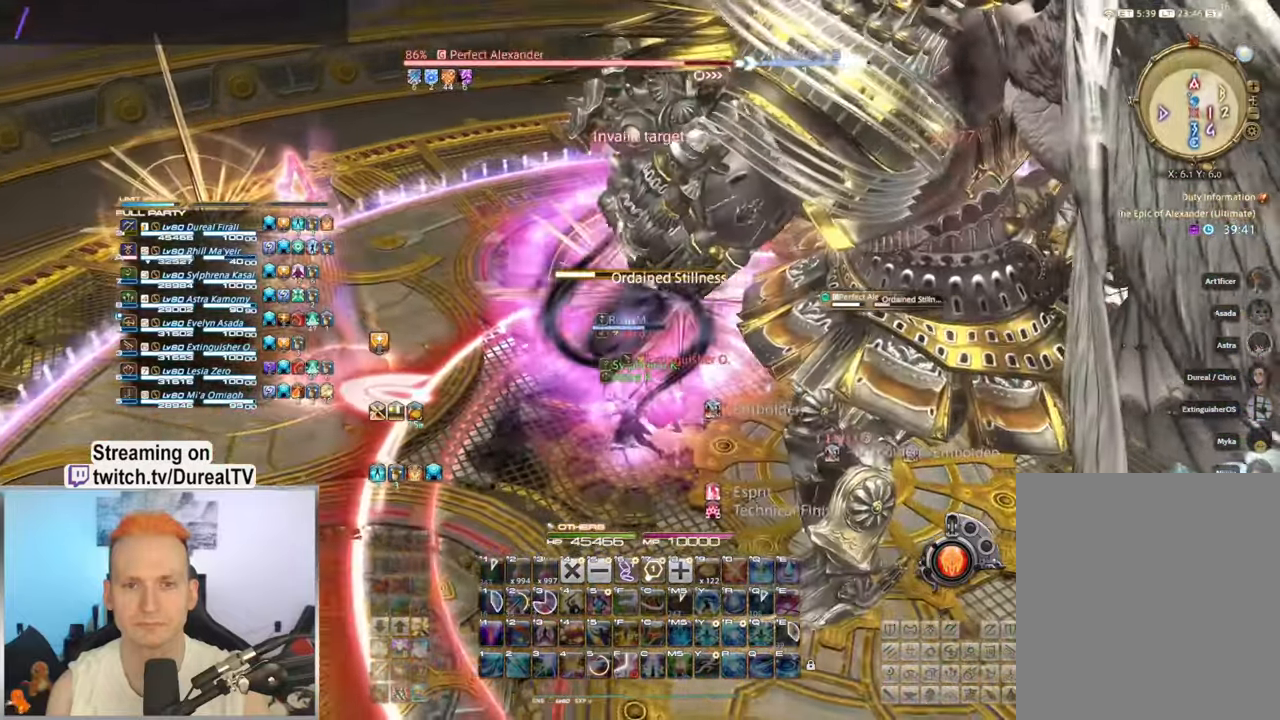
{"keys": [], "mouse": ["right"], "events": []}
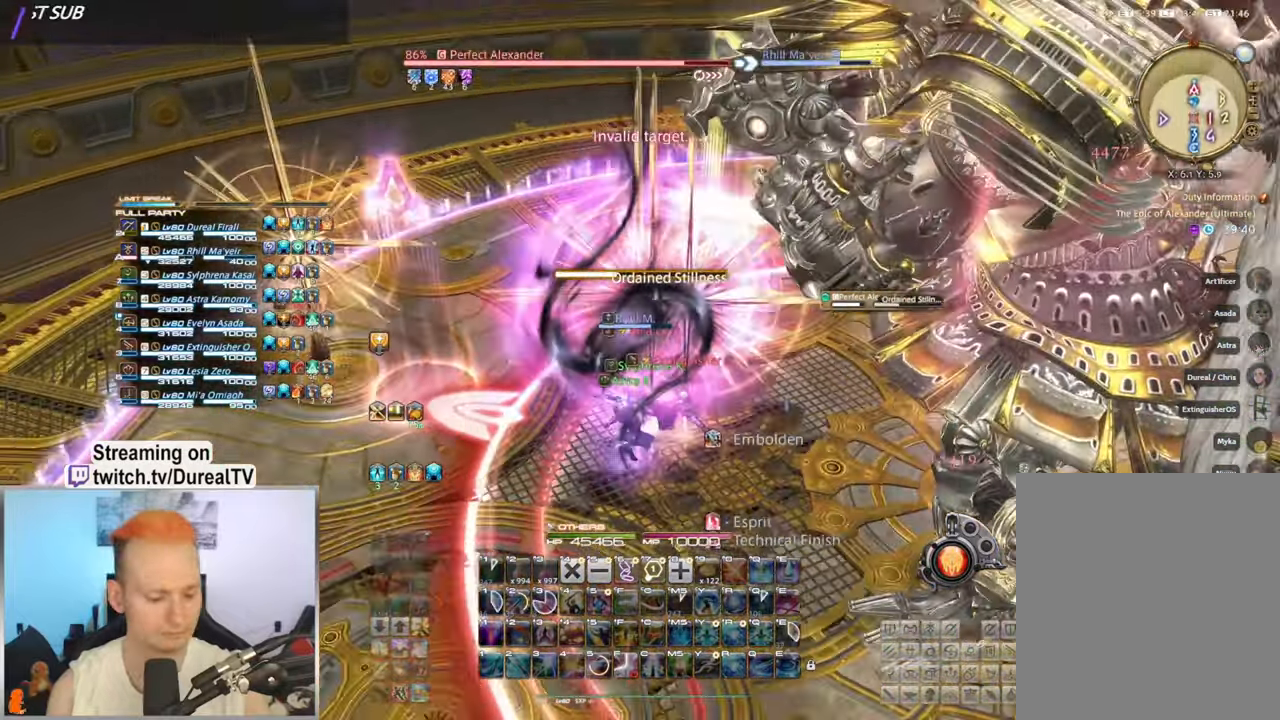
{"keys": [], "mouse": ["right"], "events": []}
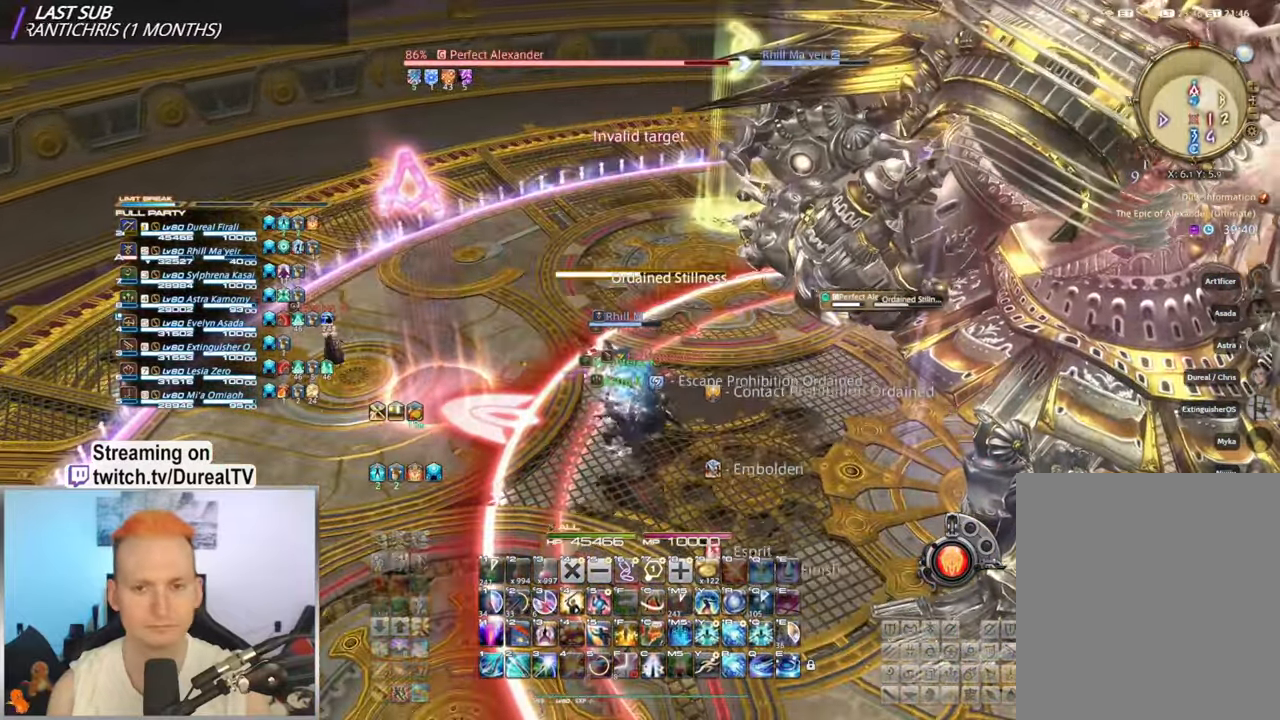
{"keys": [], "mouse": ["right"], "events": []}
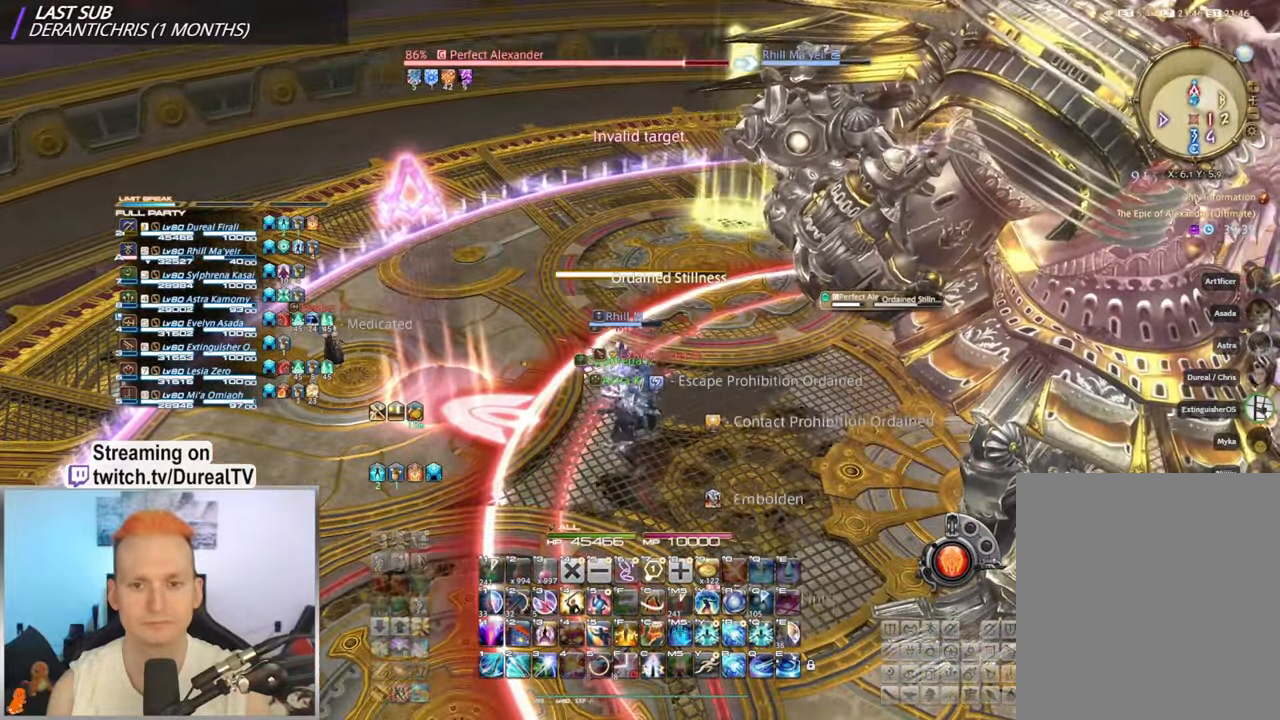
{"keys": [], "mouse": ["right"], "events": []}
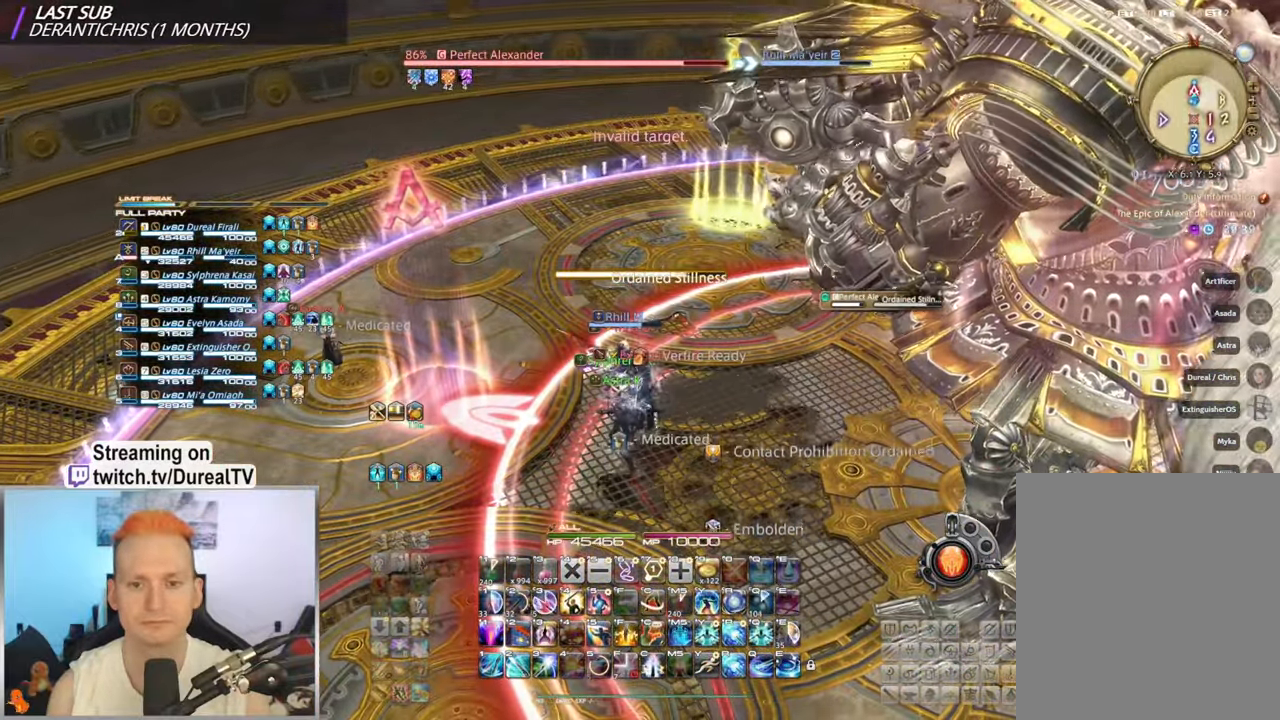
{"keys": [], "mouse": ["right"], "events": []}
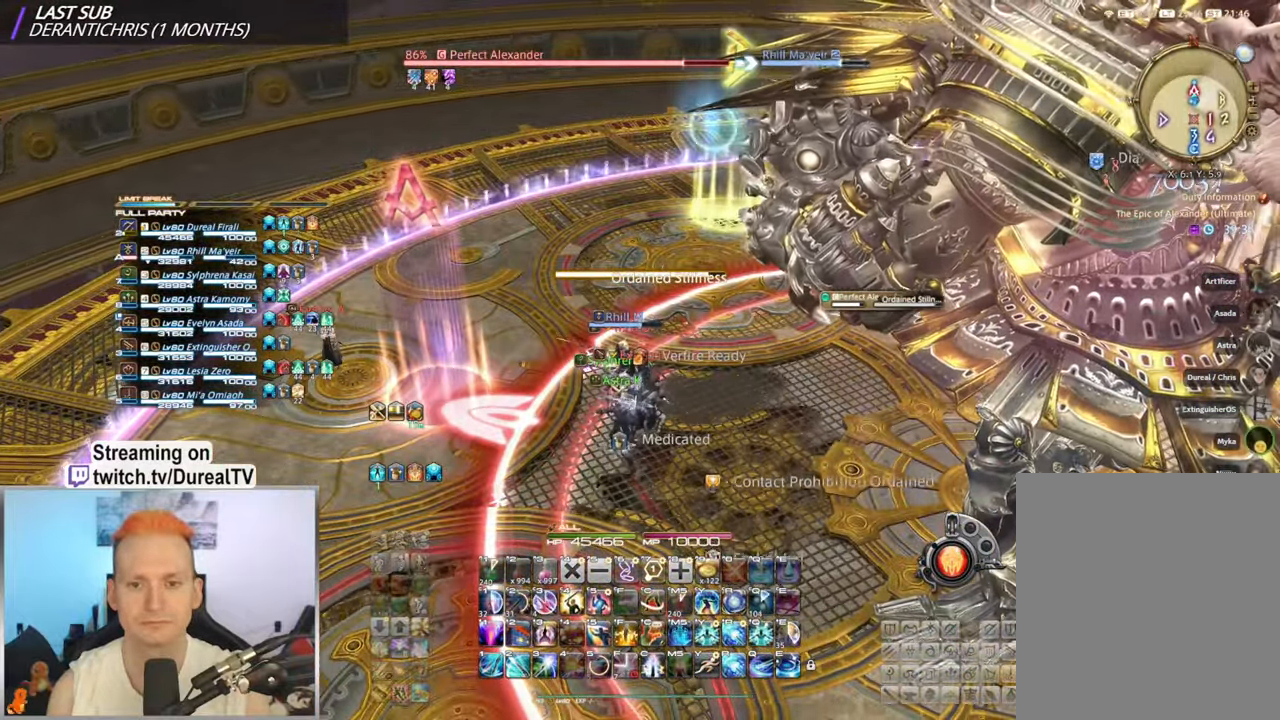
{"keys": [], "mouse": ["right"], "events": []}
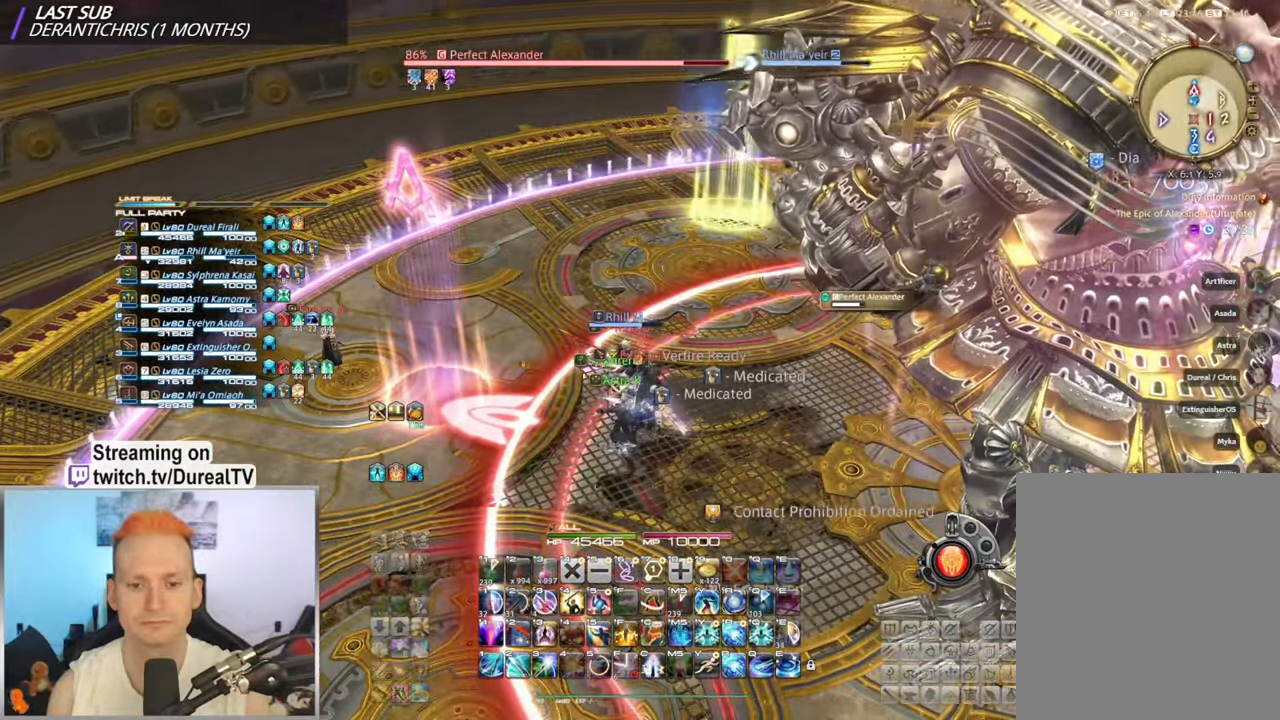
{"keys": [], "mouse": ["right"], "events": []}
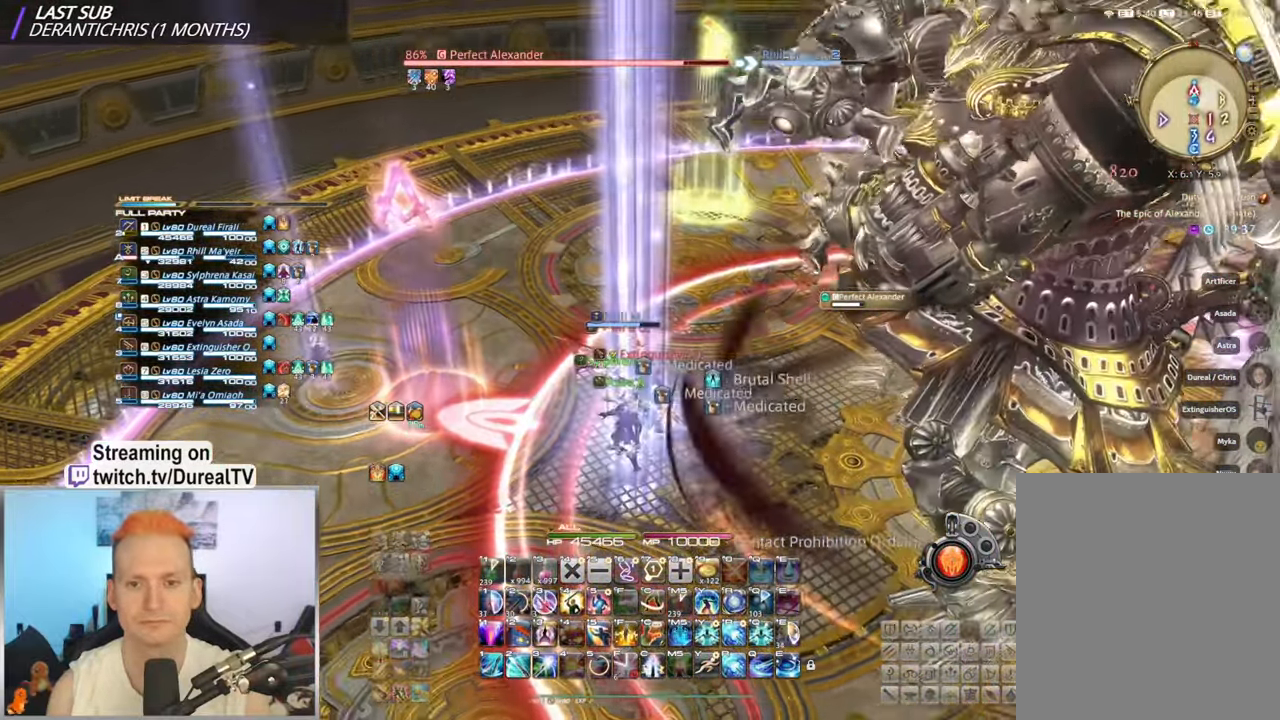
{"keys": [], "mouse": ["right"], "events": []}
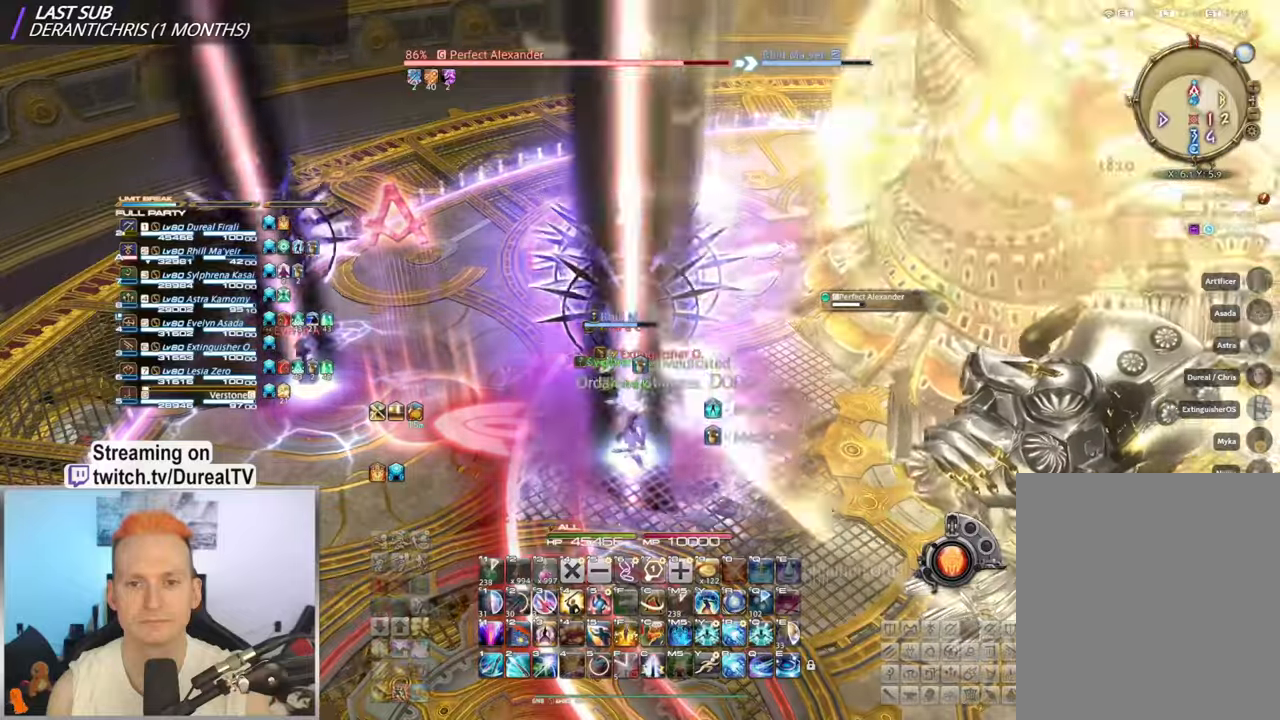
{"keys": ["a"], "mouse": ["right"], "events": [[417, "a", "down"]]}
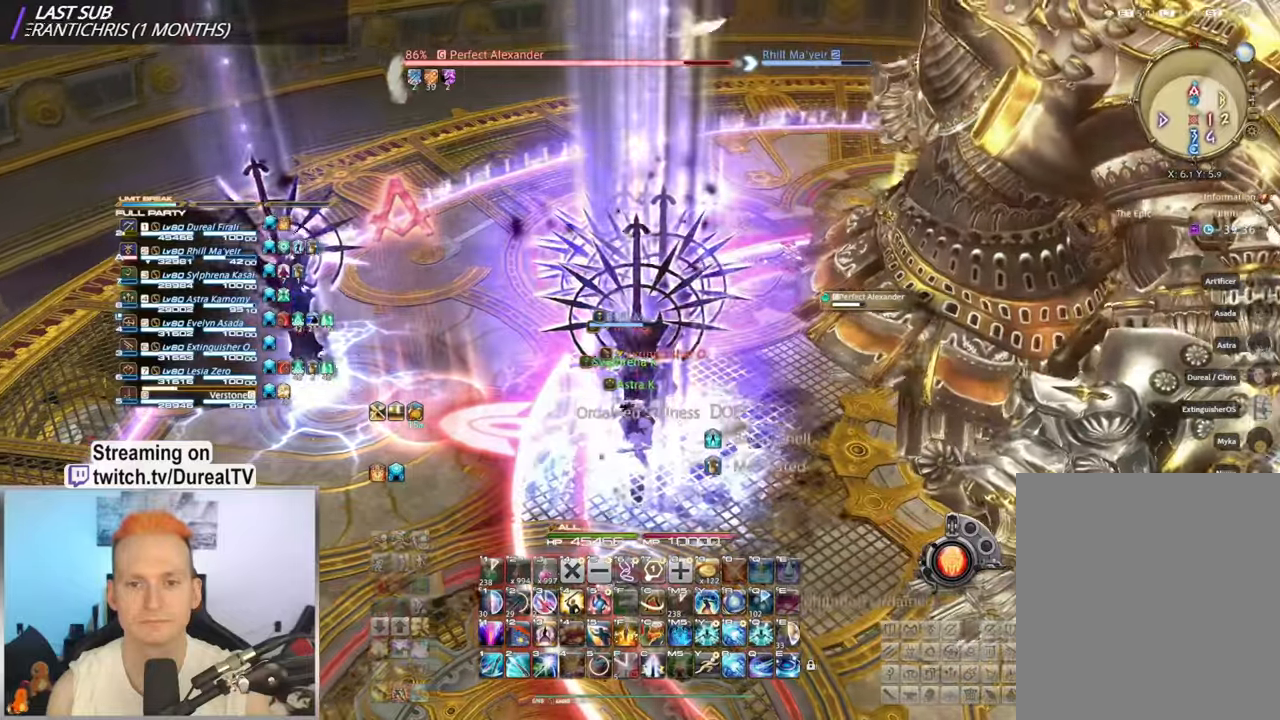
{"keys": ["1", "a"], "mouse": ["right"], "events": [[183, "1", "down"], [250, "1", "up"], [333, "1", "down"], [417, "1", "up"], [483, "1", "down"]]}
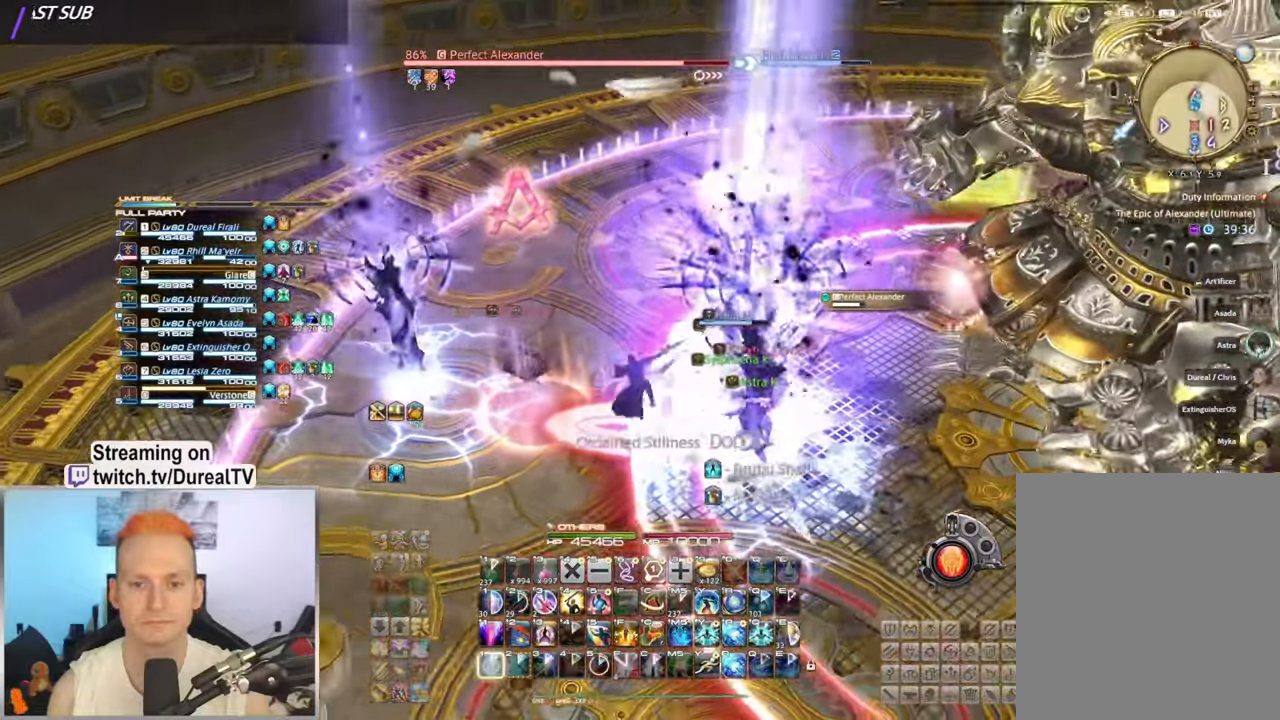
{"keys": [], "mouse": ["right"], "events": [[50, "1", "up"], [267, "a", "up"]]}
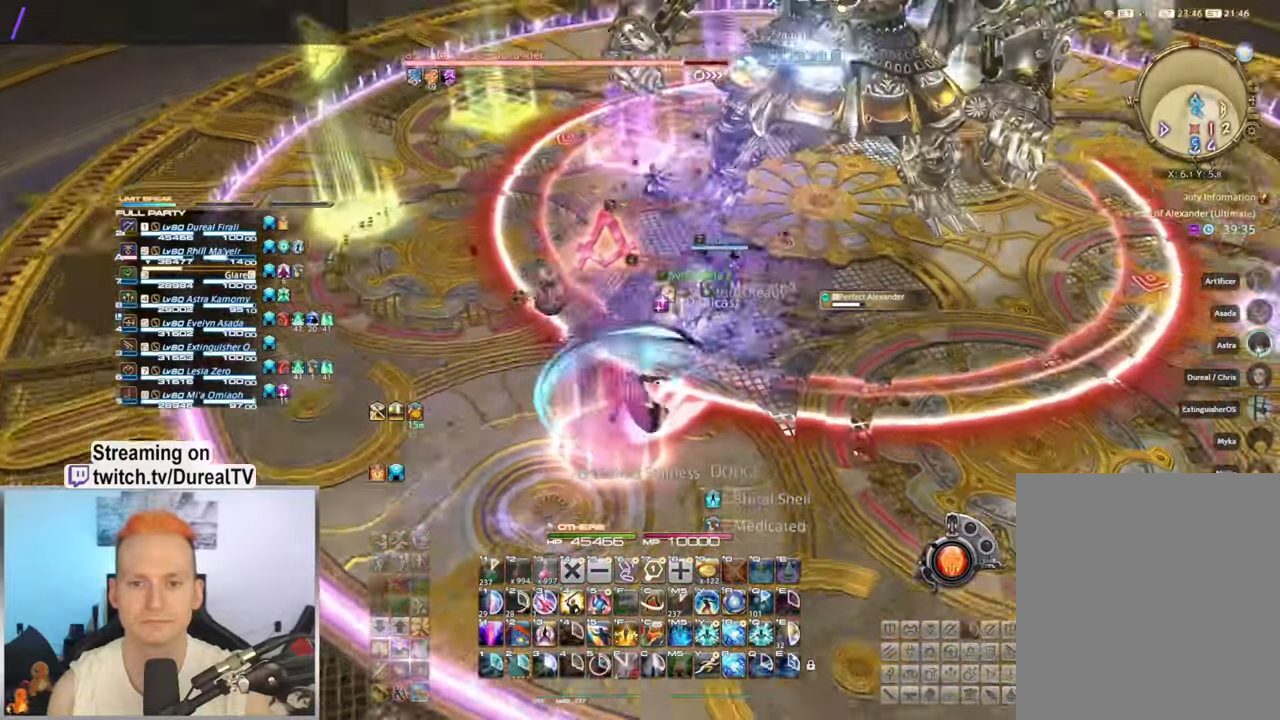
{"keys": [], "mouse": ["right"], "events": [[133, "d", "down"], [183, "w", "down"], [283, "d", "up"], [350, "w", "up"]]}
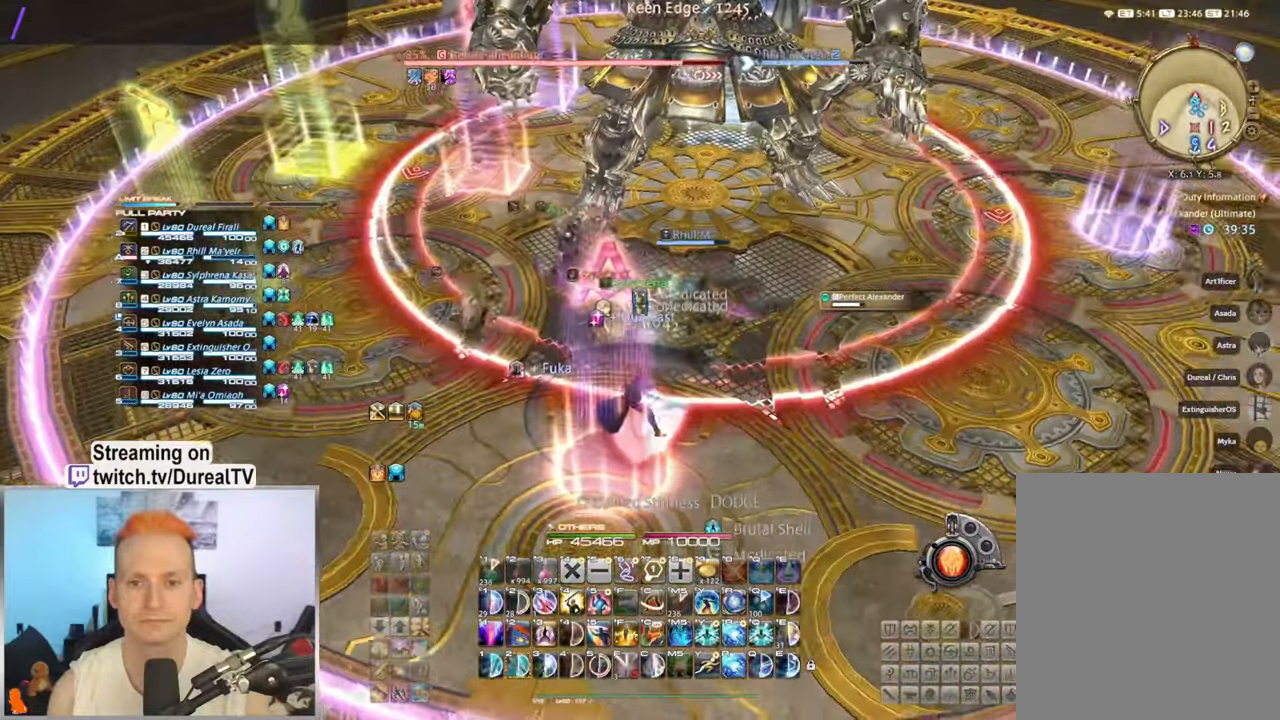
{"keys": ["a"], "mouse": ["right"], "events": [[133, "w", "down"], [217, "w", "up"], [233, "a", "down"]]}
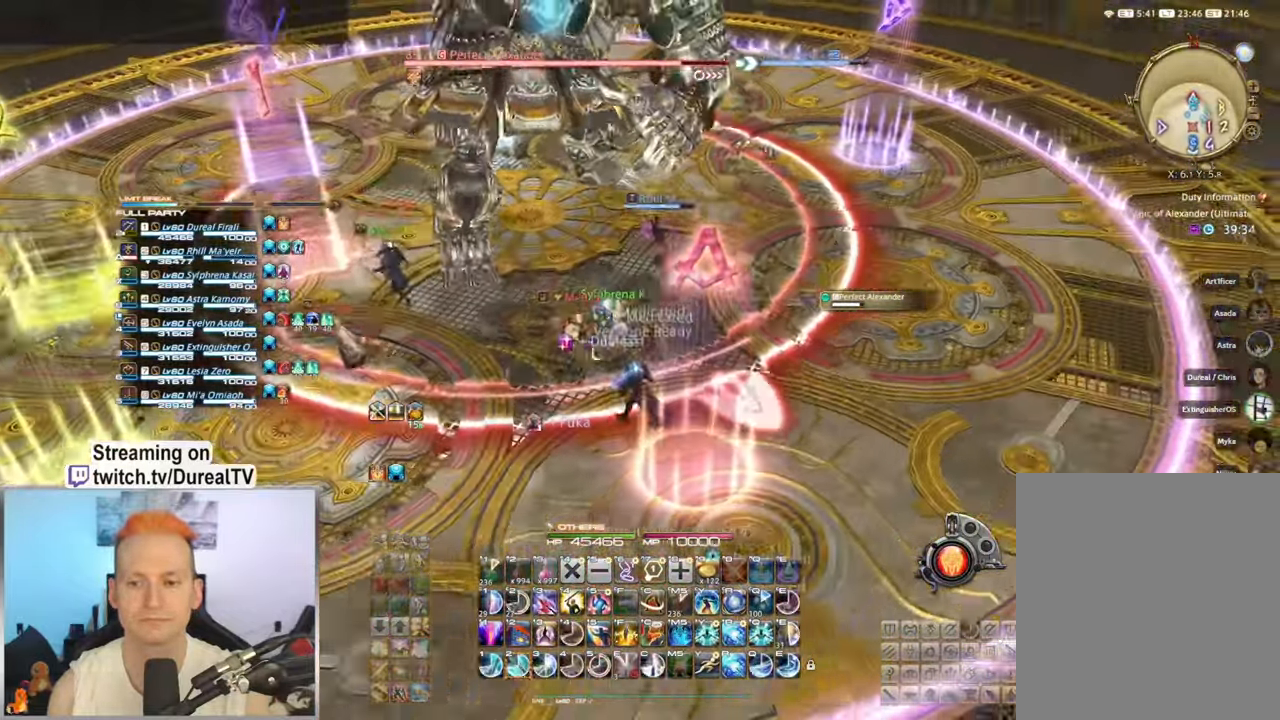
{"keys": ["2", "a"], "mouse": ["right"], "events": [[117, "2", "down"], [183, "2", "up"], [300, "2", "down"], [333, "2", "up"], [450, "2", "down"]]}
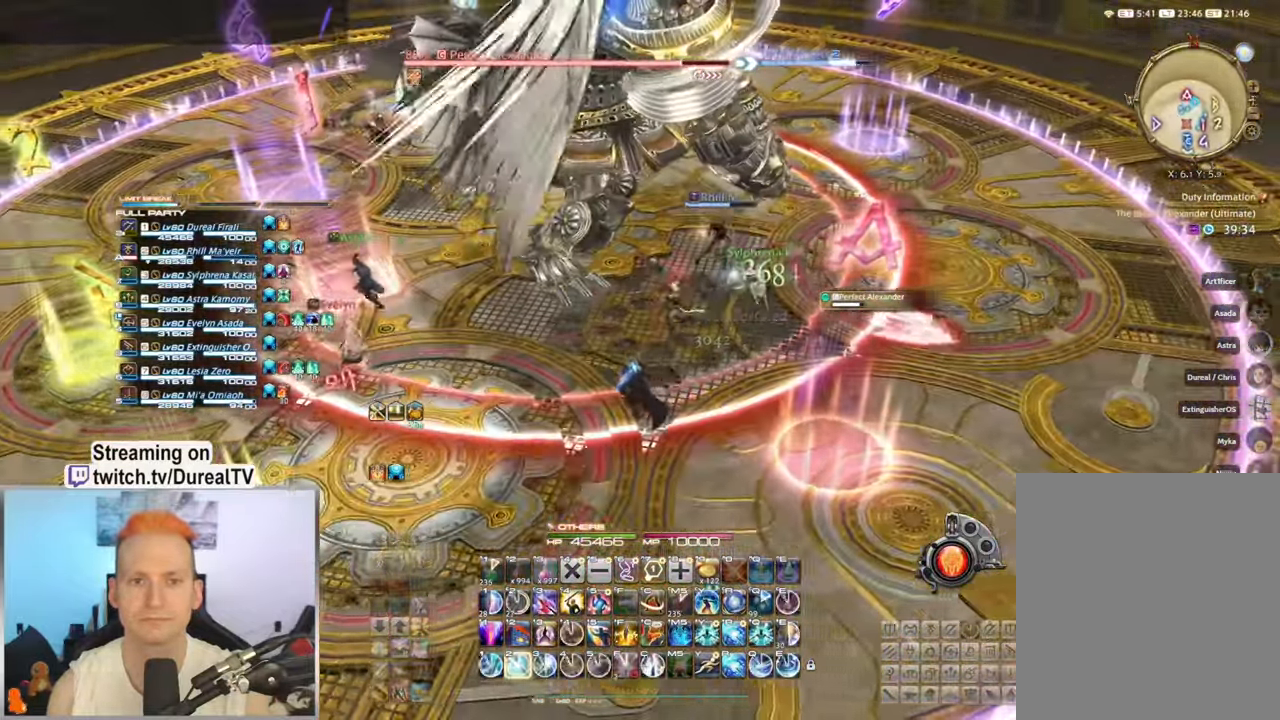
{"keys": ["a"], "mouse": ["right"], "events": [[17, "2", "up"], [100, "2", "down"], [183, "2", "up"], [267, "2", "down"], [350, "2", "up"], [417, "a", "up"], [500, "a", "down"]]}
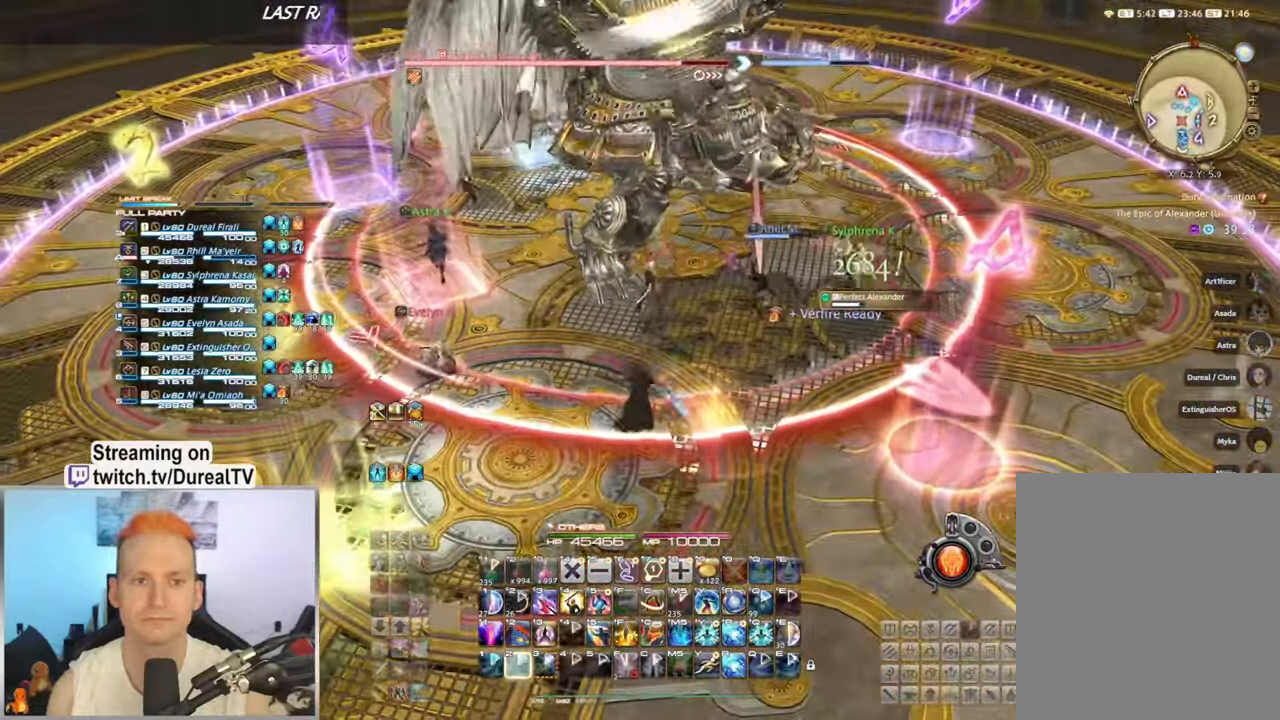
{"keys": ["w"], "mouse": ["right"], "events": [[50, "w", "down"], [133, "a", "up"], [267, "a", "down"], [450, "a", "up"]]}
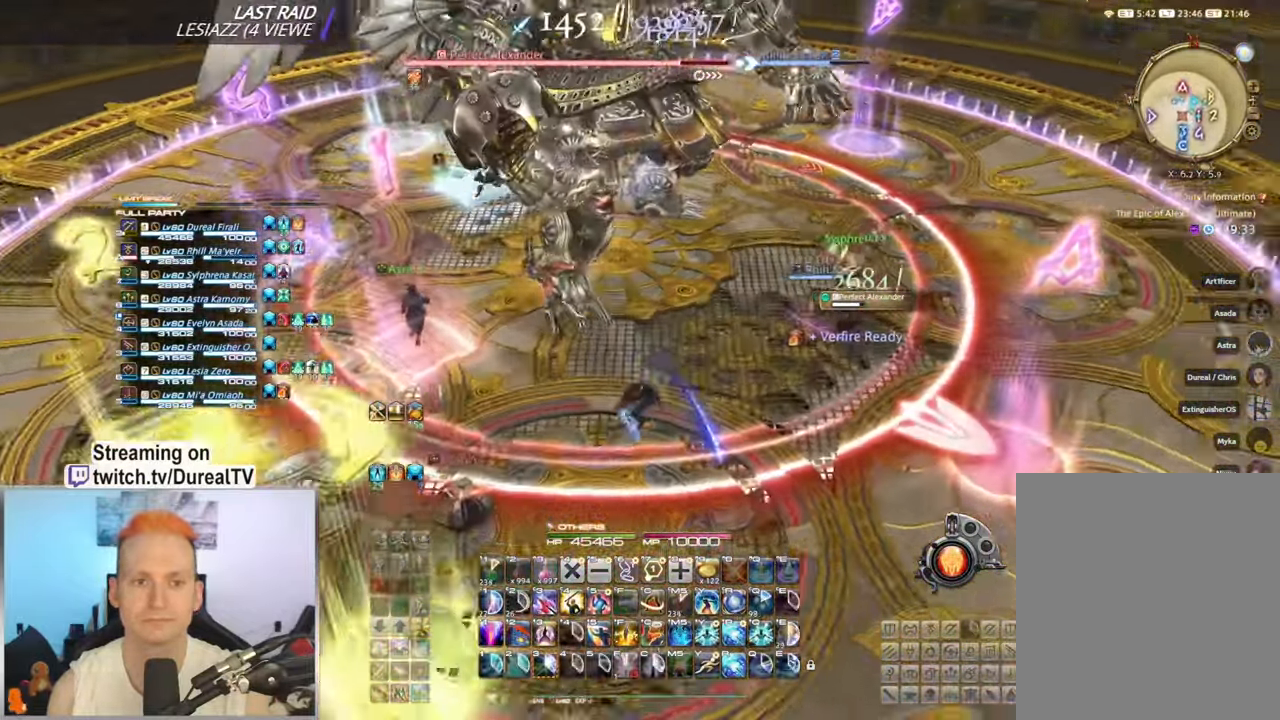
{"keys": ["a", "w"], "mouse": ["right"], "events": [[83, "a", "down"]]}
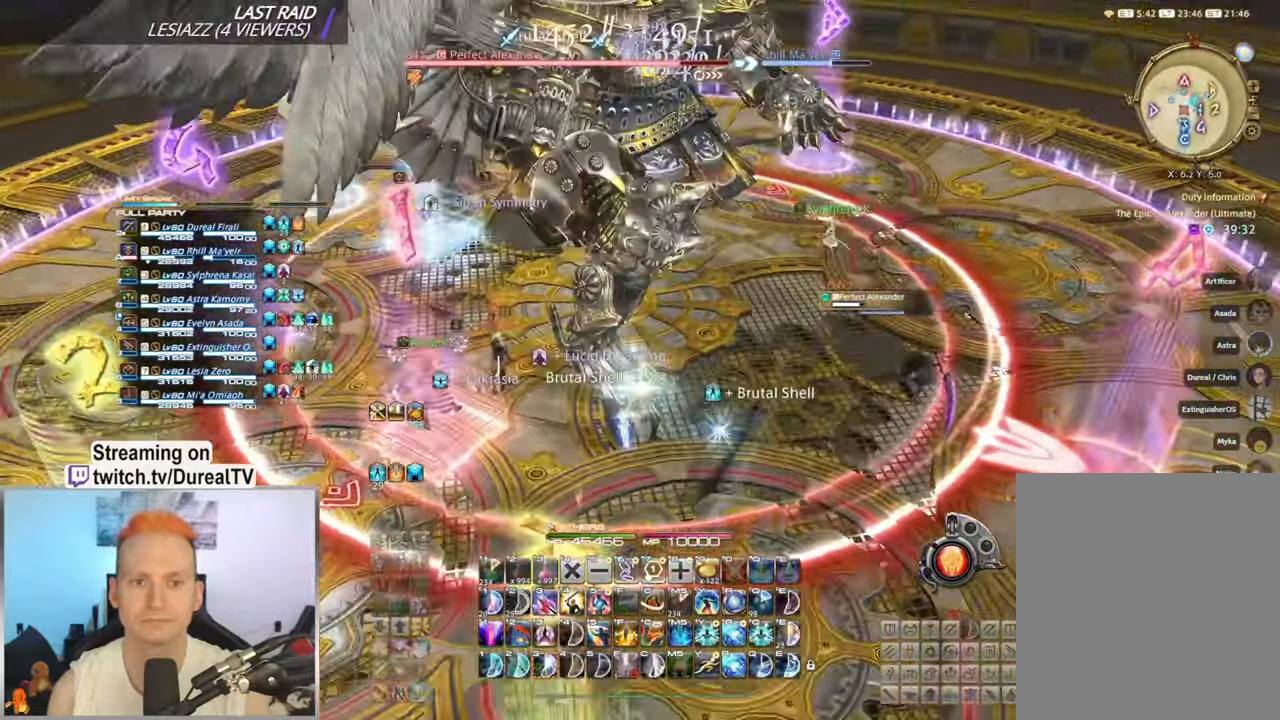
{"keys": ["3", "a", "w"], "mouse": ["right"], "events": [[283, "3", "down"], [350, "3", "up"], [467, "3", "down"]]}
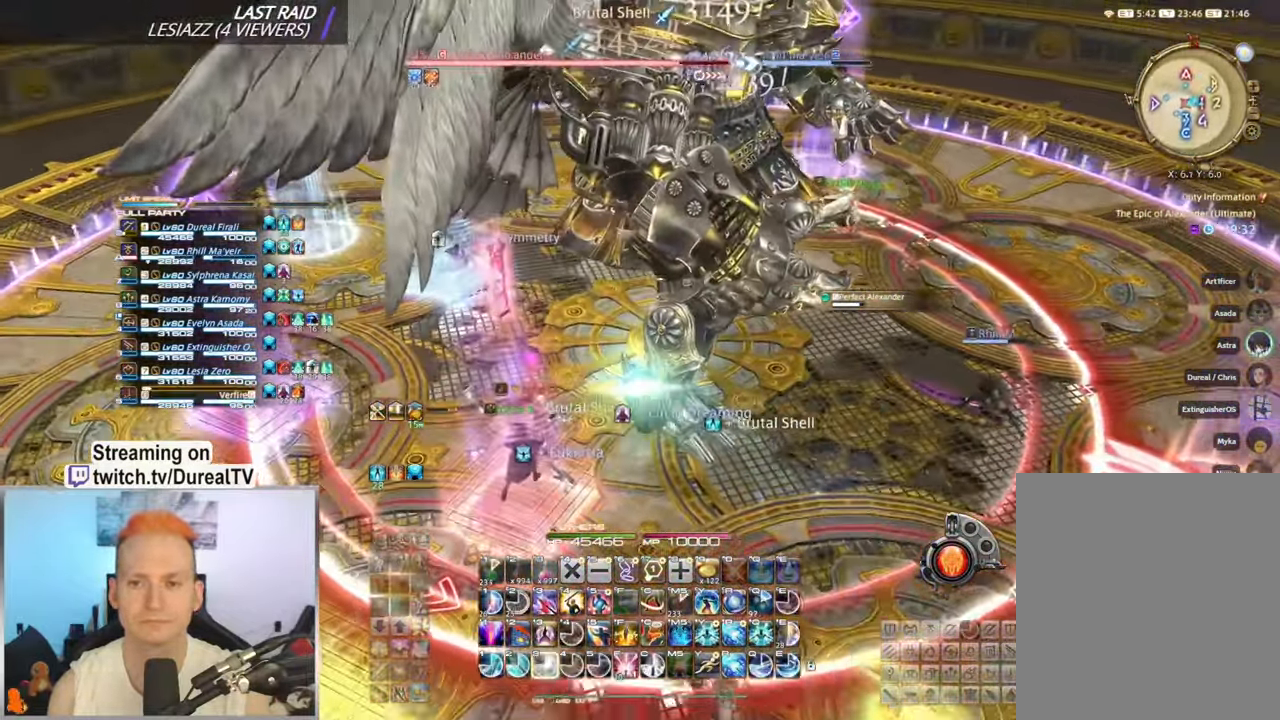
{"keys": ["3", "a", "w"], "mouse": ["right"], "events": [[33, "3", "up"], [117, "3", "down"], [200, "3", "up"], [266, "3", "down"], [350, "3", "up"], [433, "3", "down"]]}
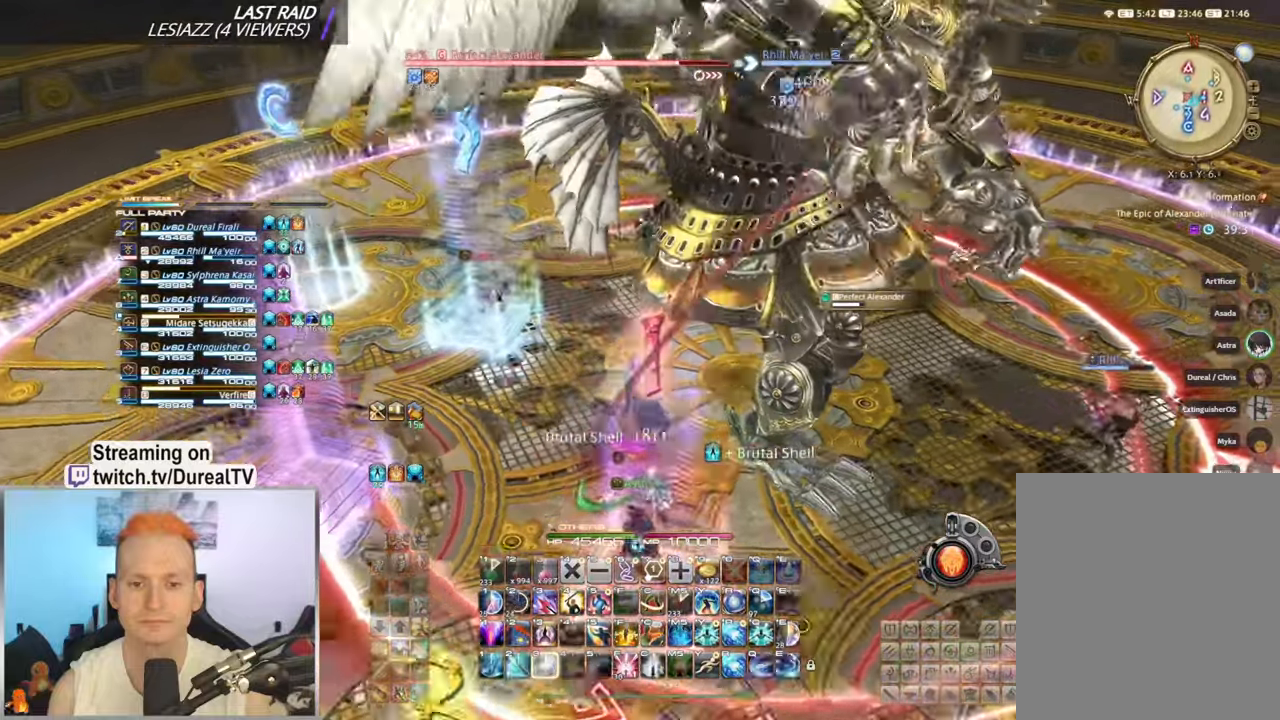
{"keys": ["a", "shift"], "mouse": ["right"], "events": [[200, "3", "up"], [300, "w", "up"], [333, "shift", "down"]]}
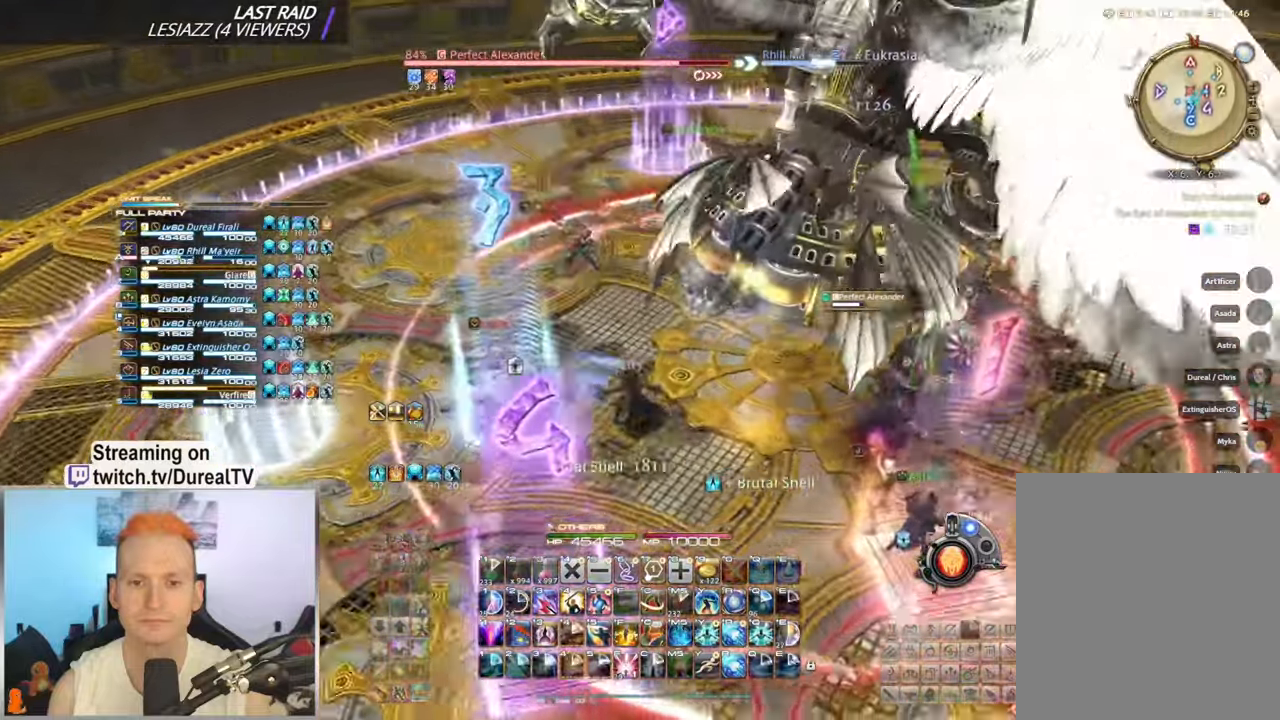
{"keys": ["3", "a", "ctrl"], "mouse": ["right"], "events": [[83, "f", "down"], [216, "f", "up"], [250, "shift", "up"], [366, "ctrl", "down"], [500, "3", "down"]]}
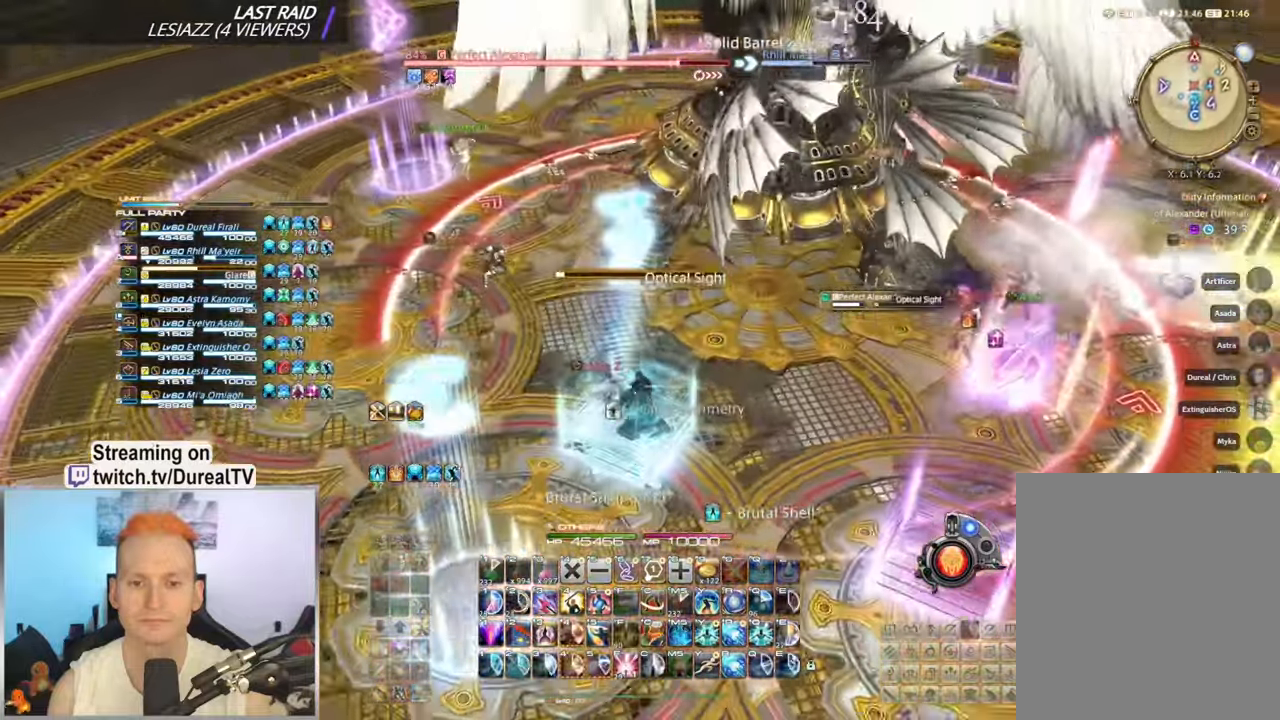
{"keys": ["s"], "mouse": ["right"], "events": [[100, "3", "up"], [100, "a", "up"], [116, "ctrl", "up"], [200, "s", "down"]]}
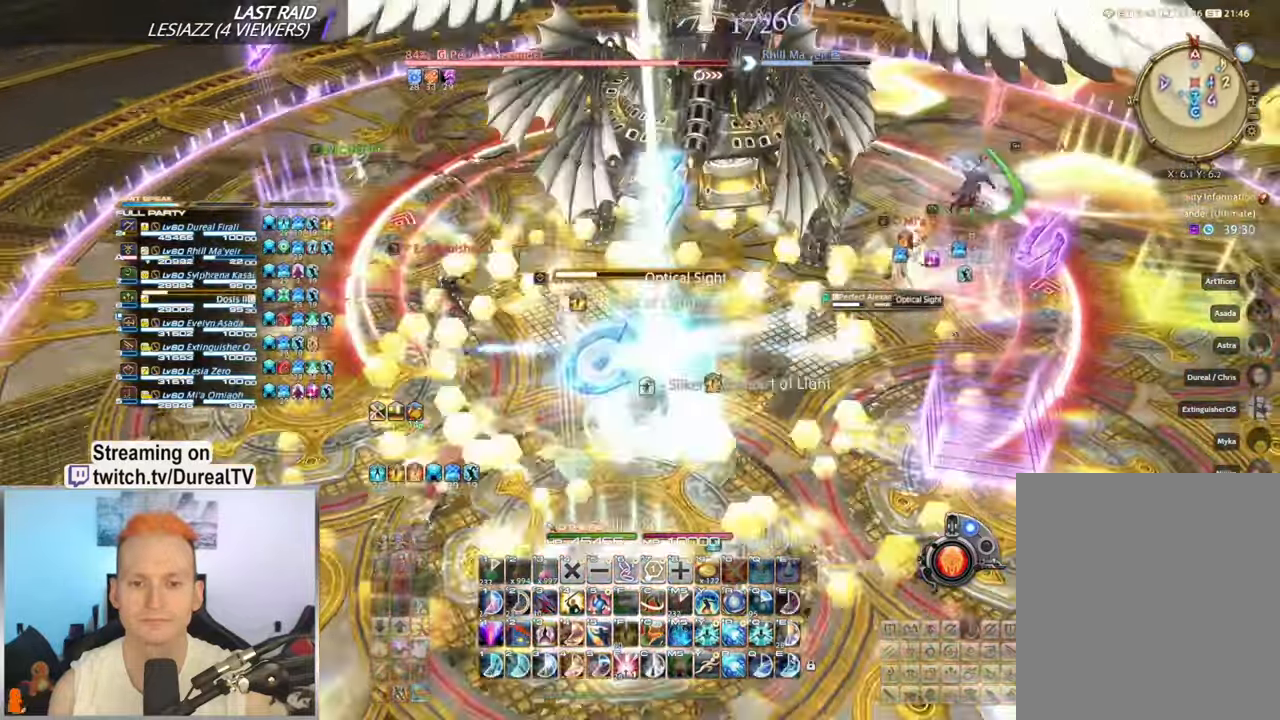
{"keys": ["s"], "mouse": ["right"], "events": [[216, "5", "down"], [333, "5", "up"], [416, "5", "down"], [483, "5", "up"]]}
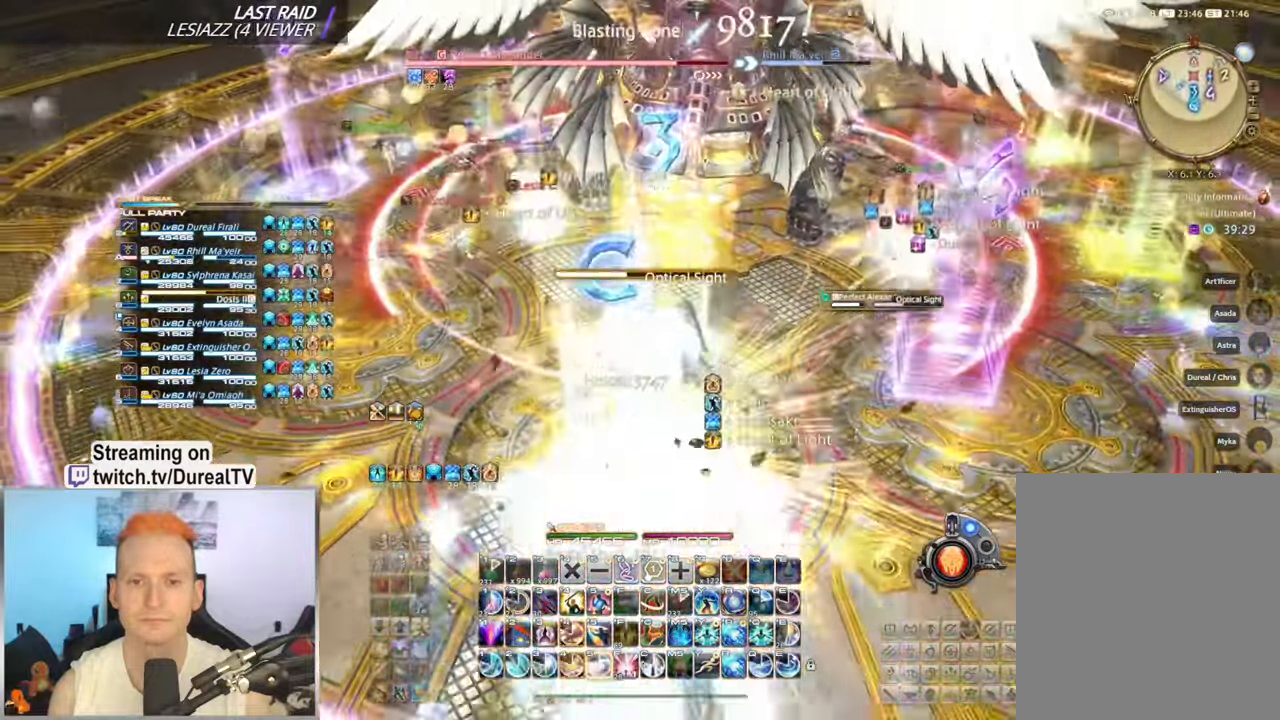
{"keys": ["5"], "mouse": ["right"], "events": [[83, "5", "down"], [133, "s", "up"], [166, "5", "up"], [216, "5", "down"], [333, "5", "up"], [383, "a", "down"], [416, "5", "down"], [500, "a", "up"]]}
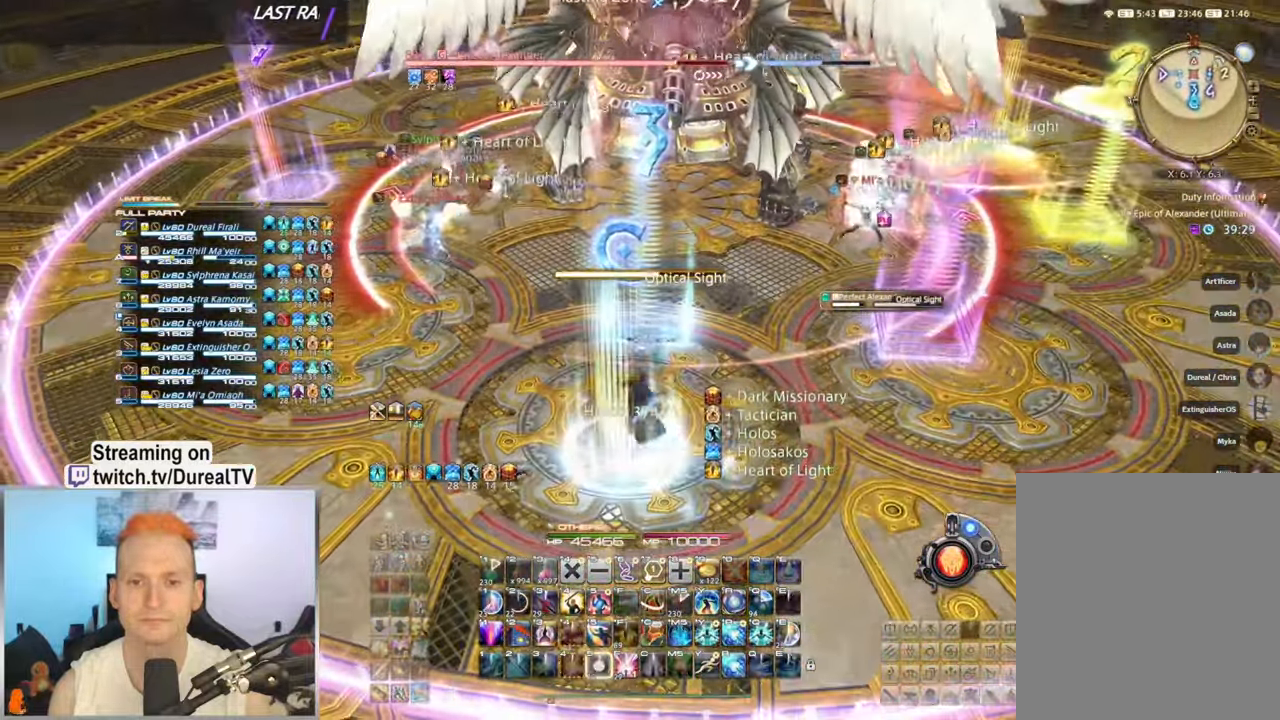
{"keys": ["w"], "mouse": ["right", "mb4"], "events": [[16, "5", "up"], [100, "5", "down"], [150, "w", "down"], [166, "5", "up"], [283, "mouse_mb4", "down"], [400, "mouse_mb4", "up"], [466, "mouse_mb4", "down"]]}
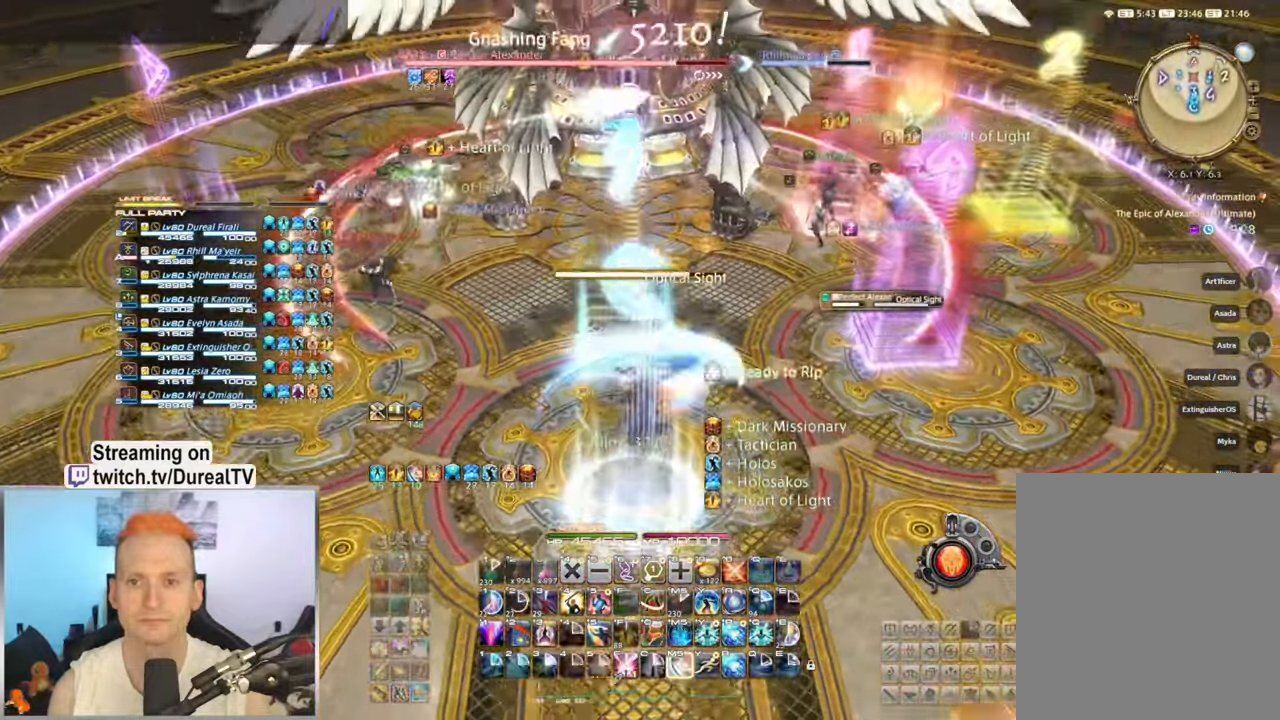
{"keys": ["a", "w"], "mouse": ["right"], "events": [[50, "mouse_mb4", "up"], [116, "a", "down"], [150, "mouse_mb4", "down"], [233, "mouse_mb4", "up"], [316, "mouse_mb4", "down"], [416, "mouse_mb4", "up"]]}
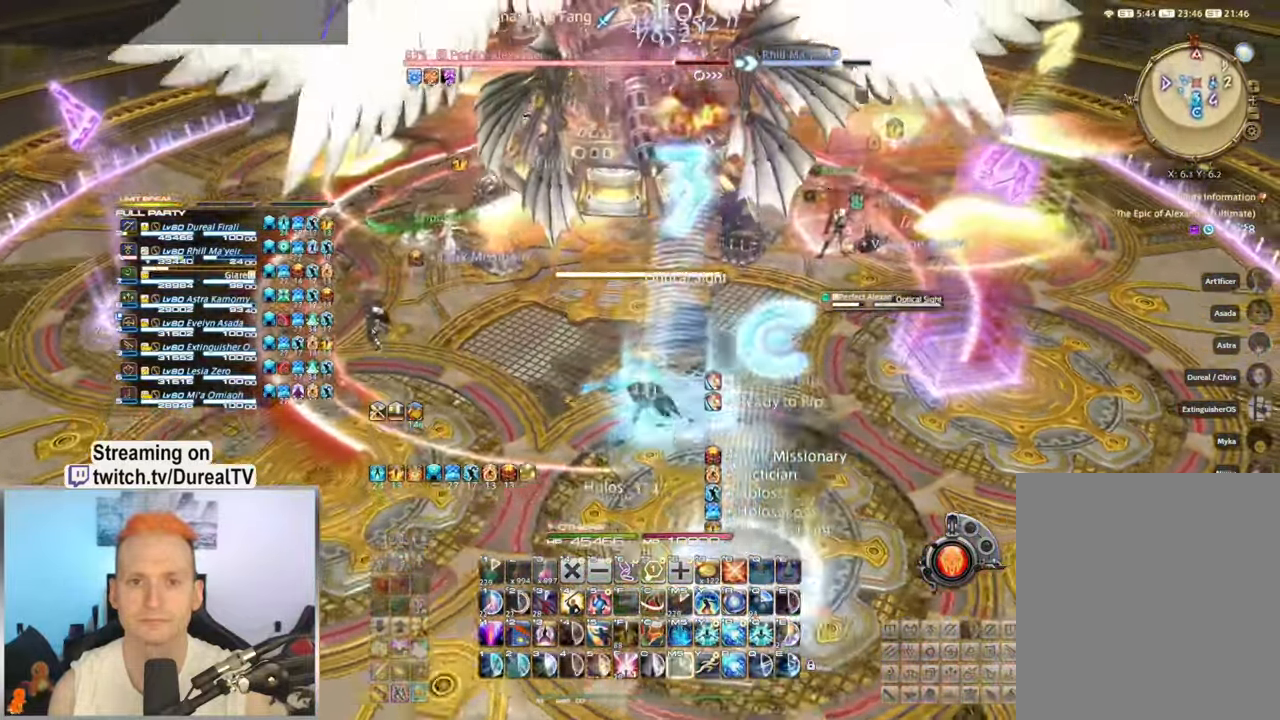
{"keys": ["5", "a", "w"], "mouse": ["right"], "events": [[283, "5", "down"], [400, "5", "up"], [500, "5", "down"]]}